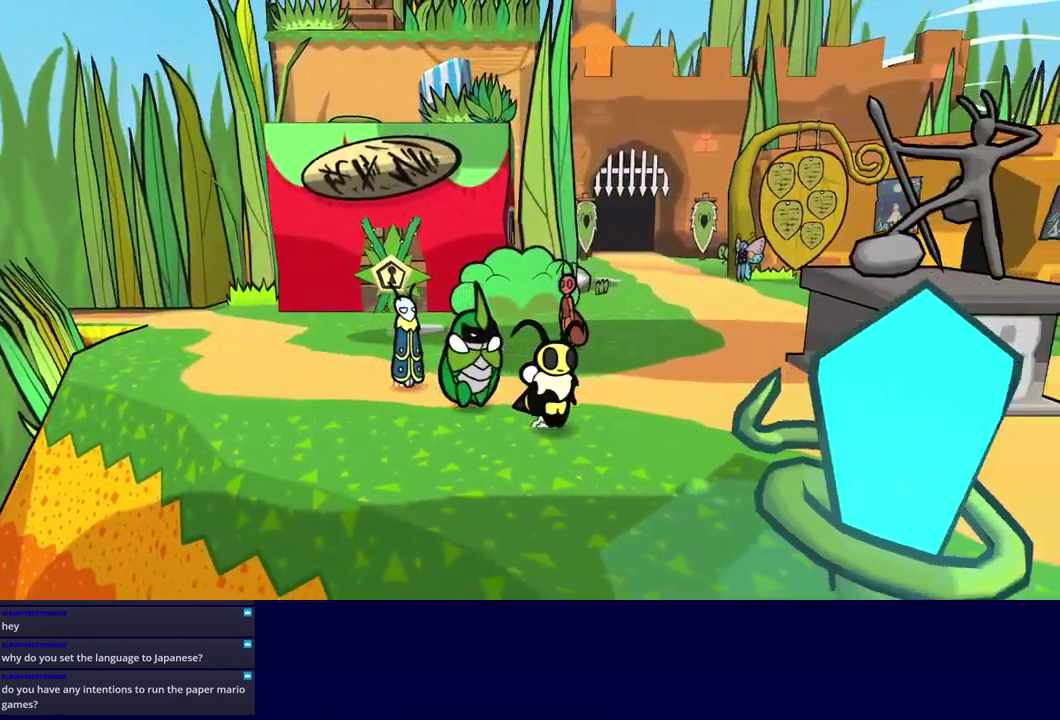
Gameplay with a controller (Xbox layout); each line is a JSON object with the inputs held at the frame after it. "events" lists button and stick changes between this image and that frame as [ms after this image, input, new state], when the widget could be followed in between. Not read: L1 L2 L3 R1 R2 R3 keyboard_mouse.
{"buttons": [], "left_stick": "down-right", "events": []}
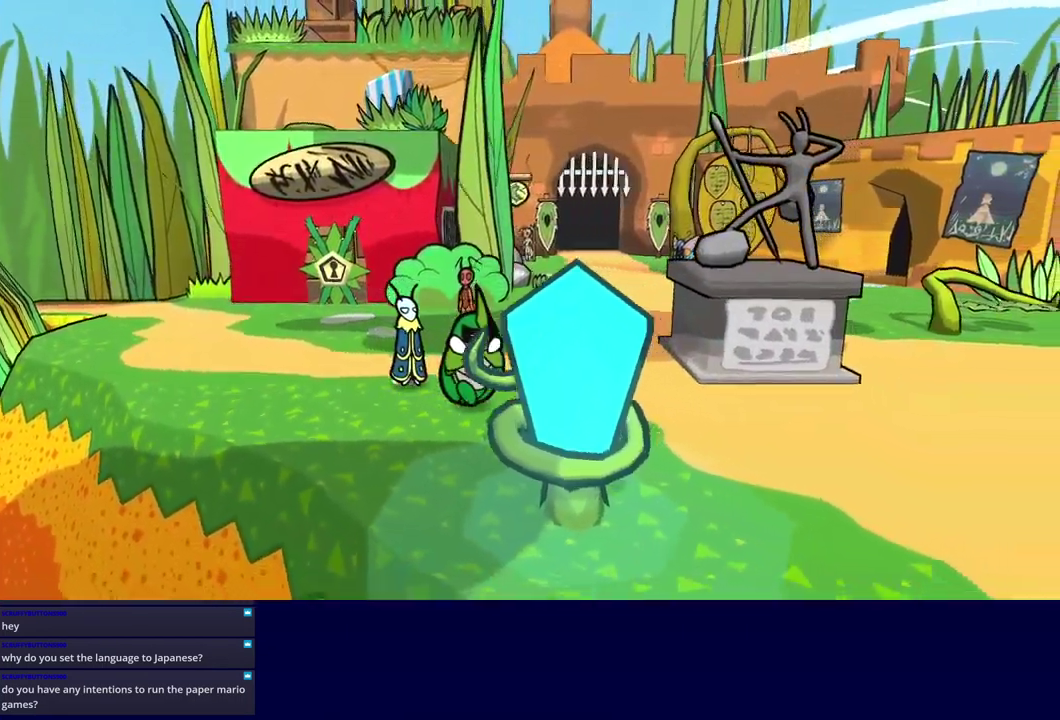
{"buttons": [], "left_stick": "down-right", "events": []}
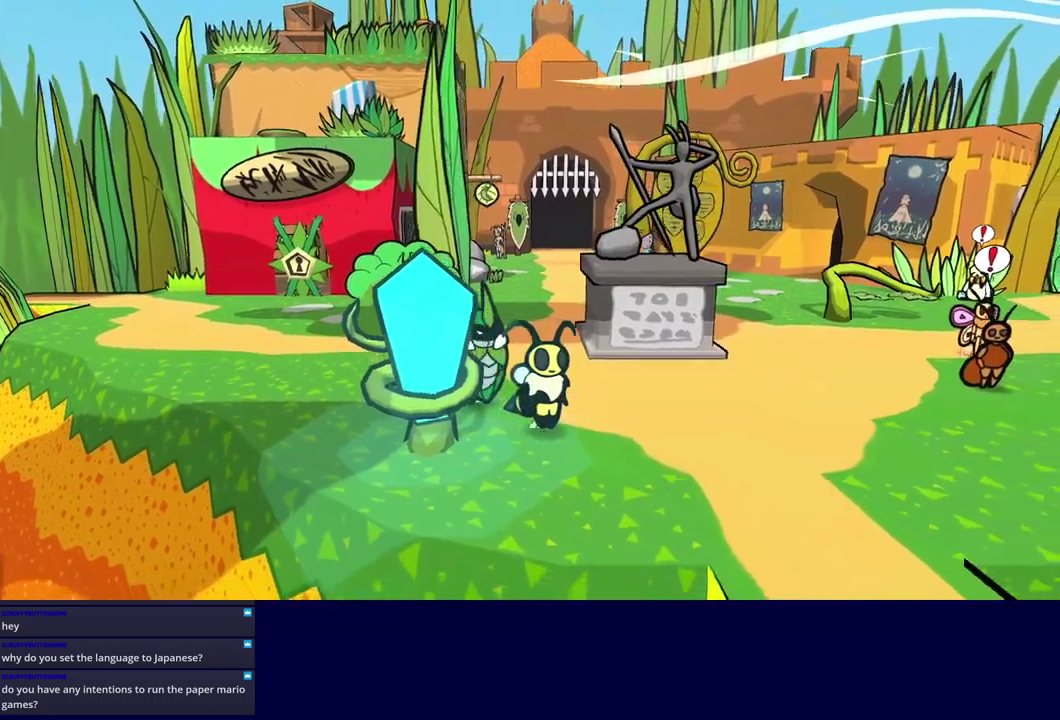
{"buttons": [], "left_stick": "down-right", "events": []}
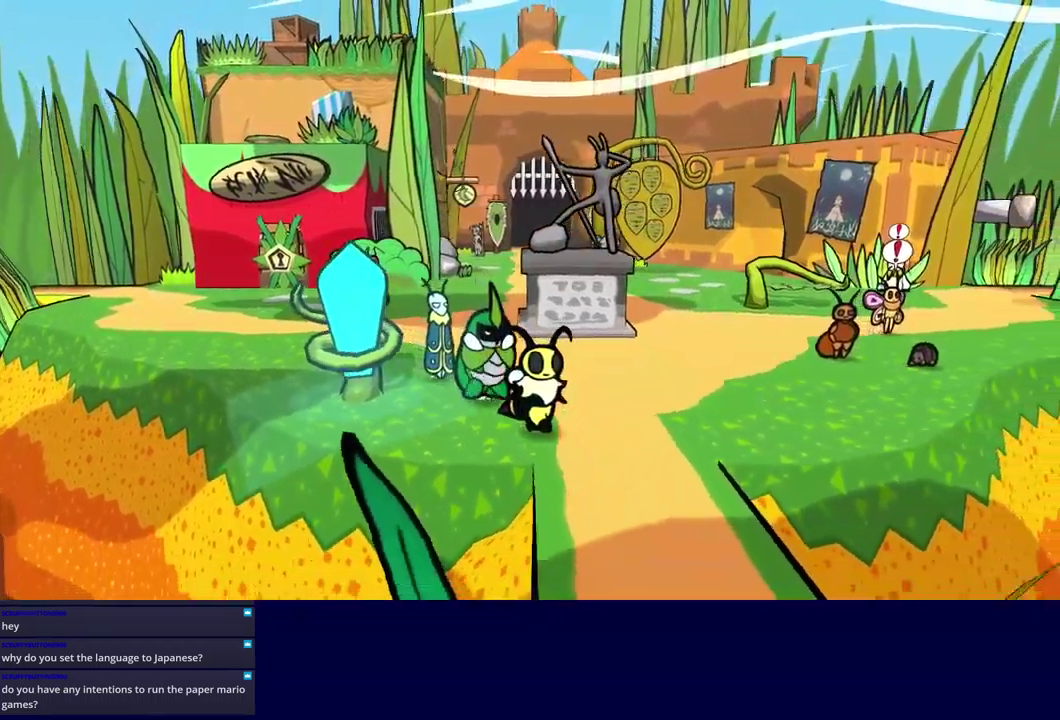
{"buttons": [], "left_stick": "down-right", "events": []}
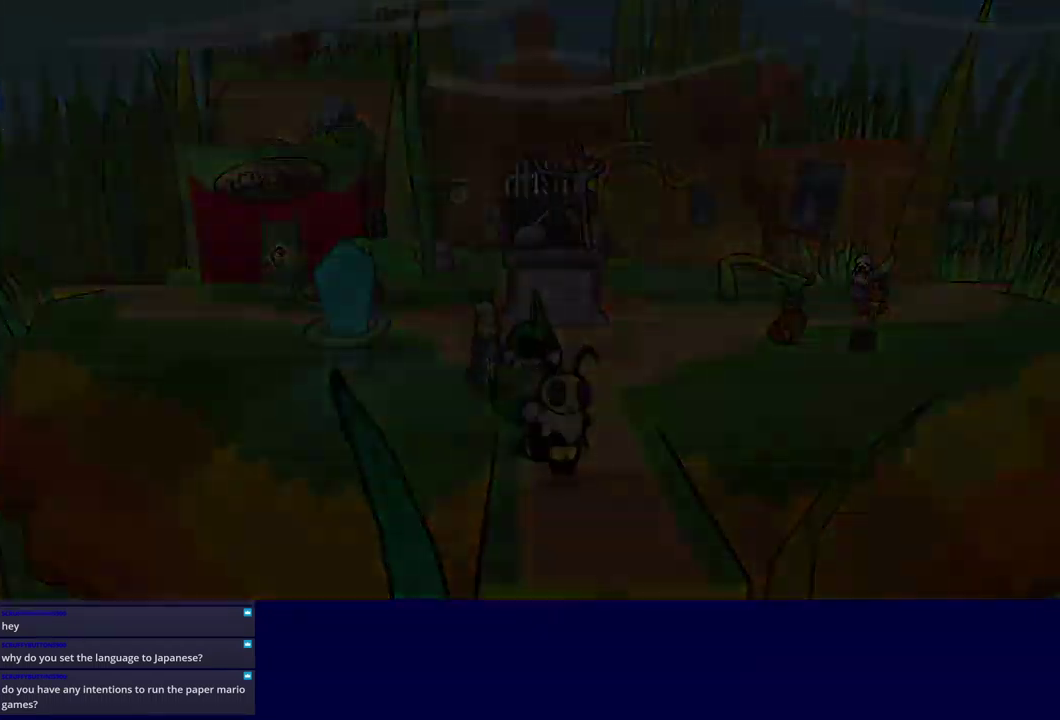
{"buttons": [], "left_stick": "center", "events": [[50, "left_stick", "center"]]}
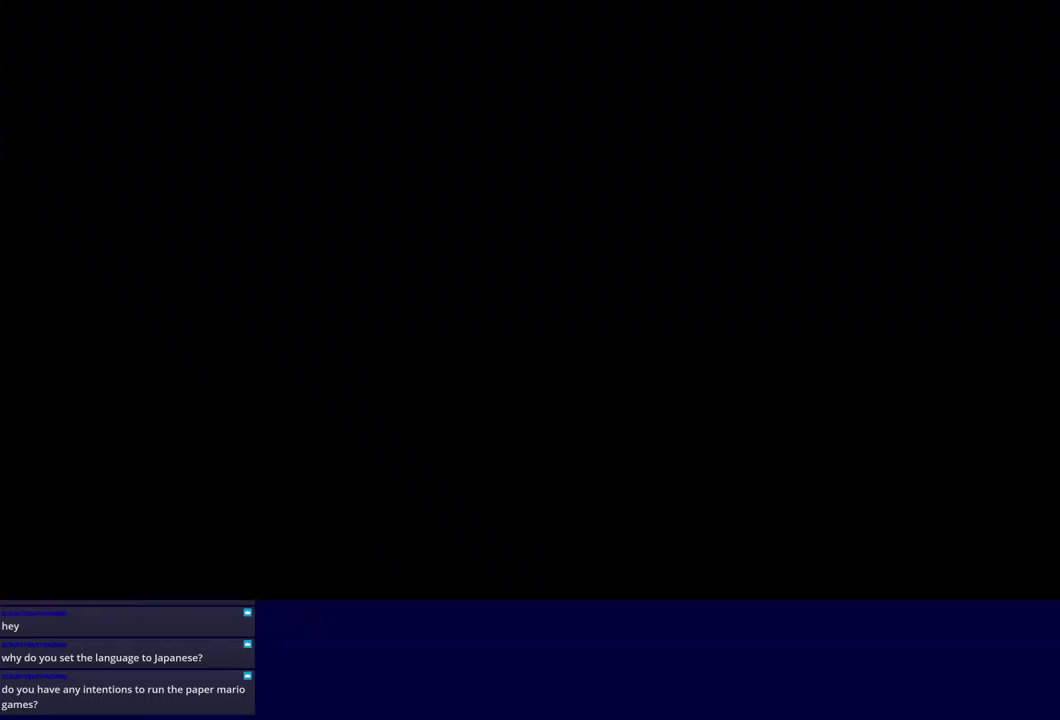
{"buttons": [], "left_stick": "down", "events": [[83, "left_stick", "down"]]}
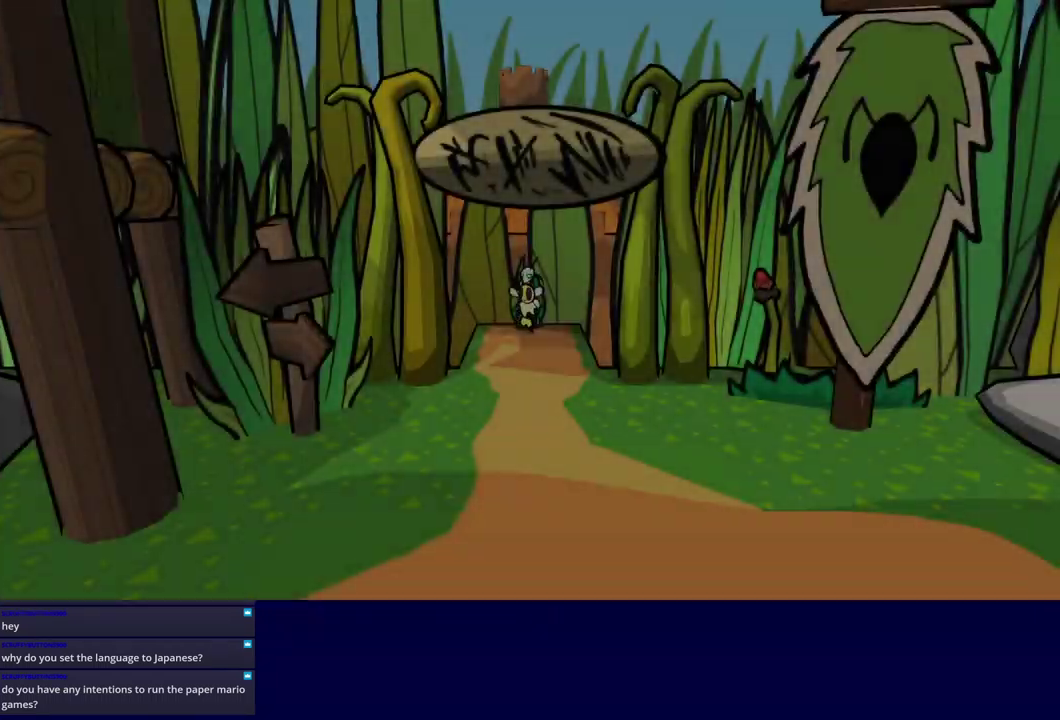
{"buttons": [], "left_stick": "down", "events": []}
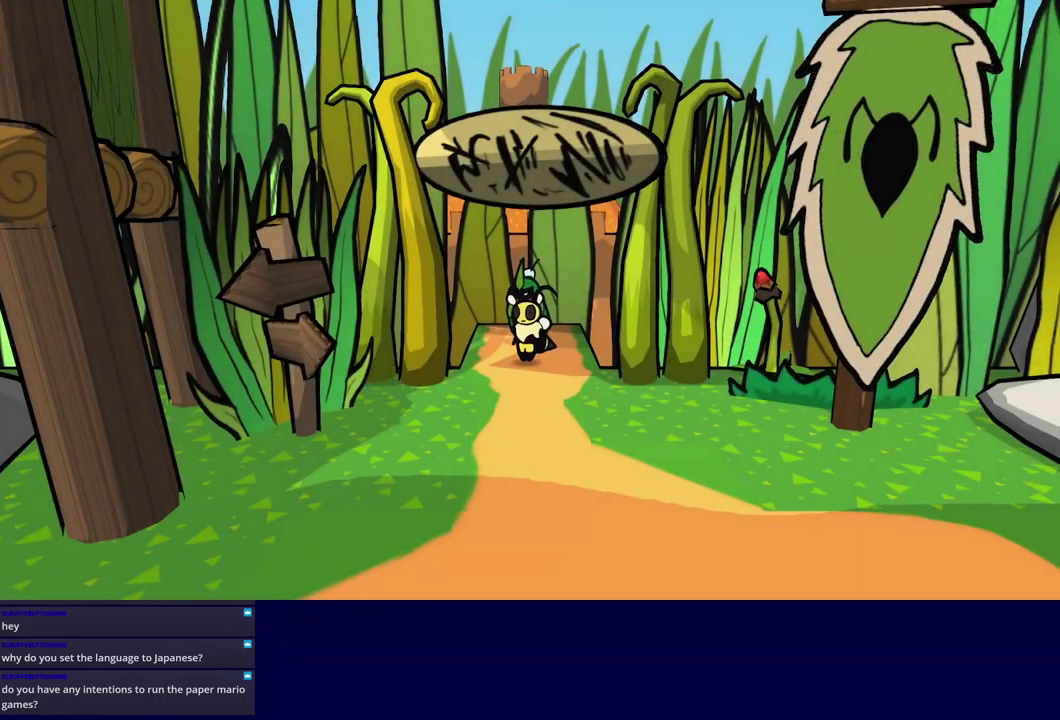
{"buttons": [], "left_stick": "down-right", "events": [[150, "left_stick", "down-right"]]}
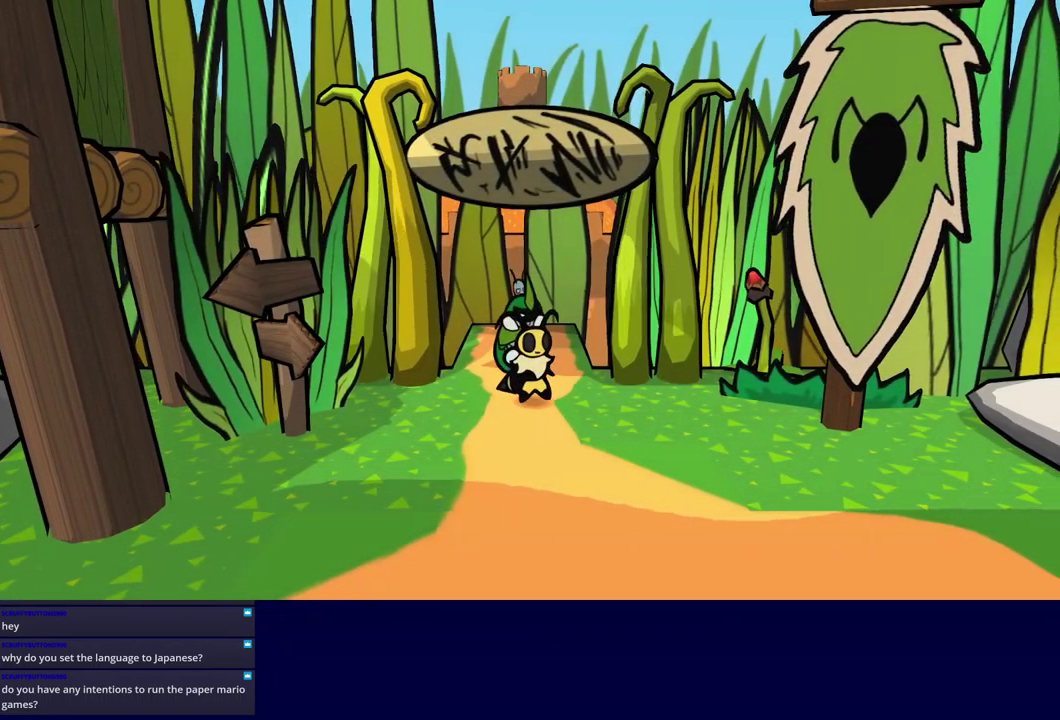
{"buttons": [], "left_stick": "down-right", "events": []}
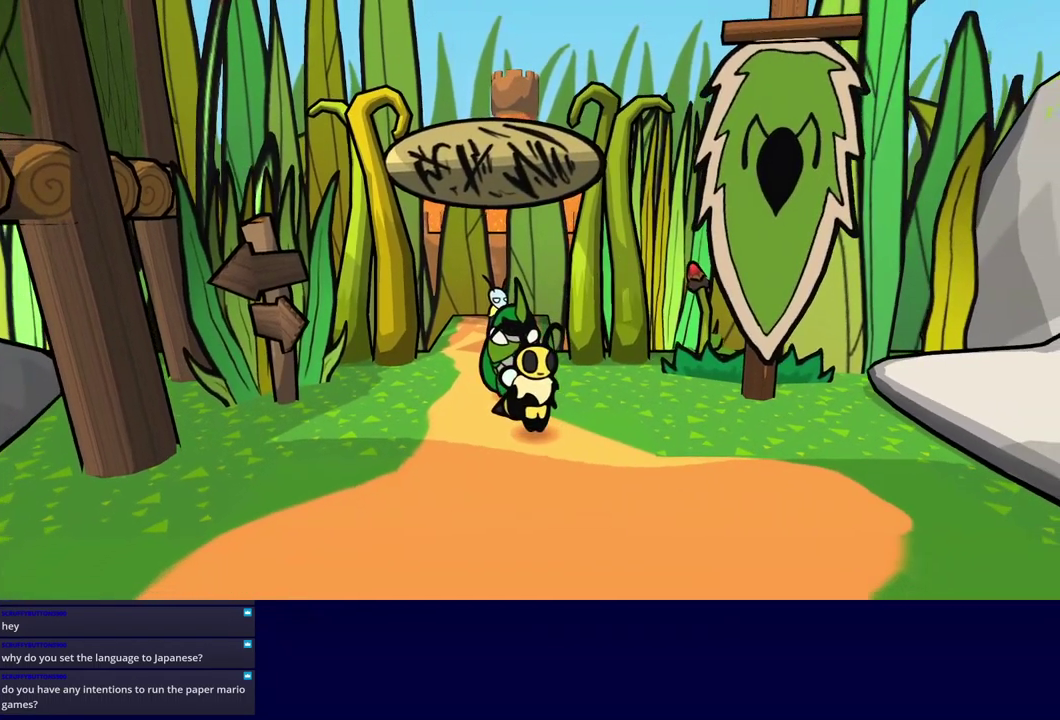
{"buttons": [], "left_stick": "down-right", "events": []}
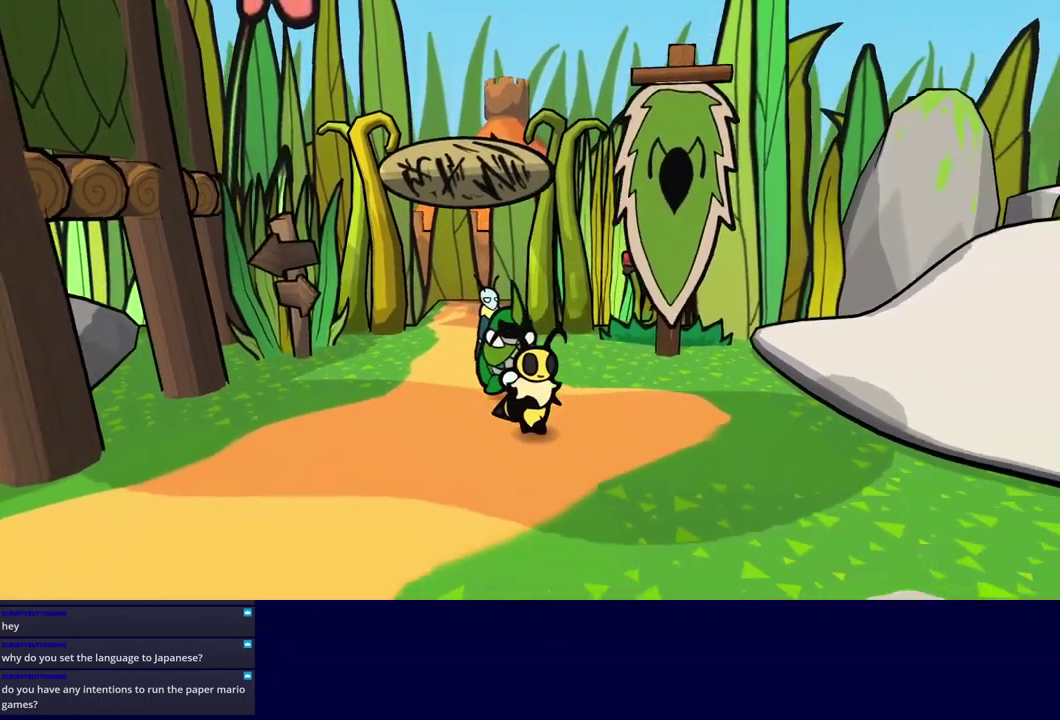
{"buttons": [], "left_stick": "down-right", "events": []}
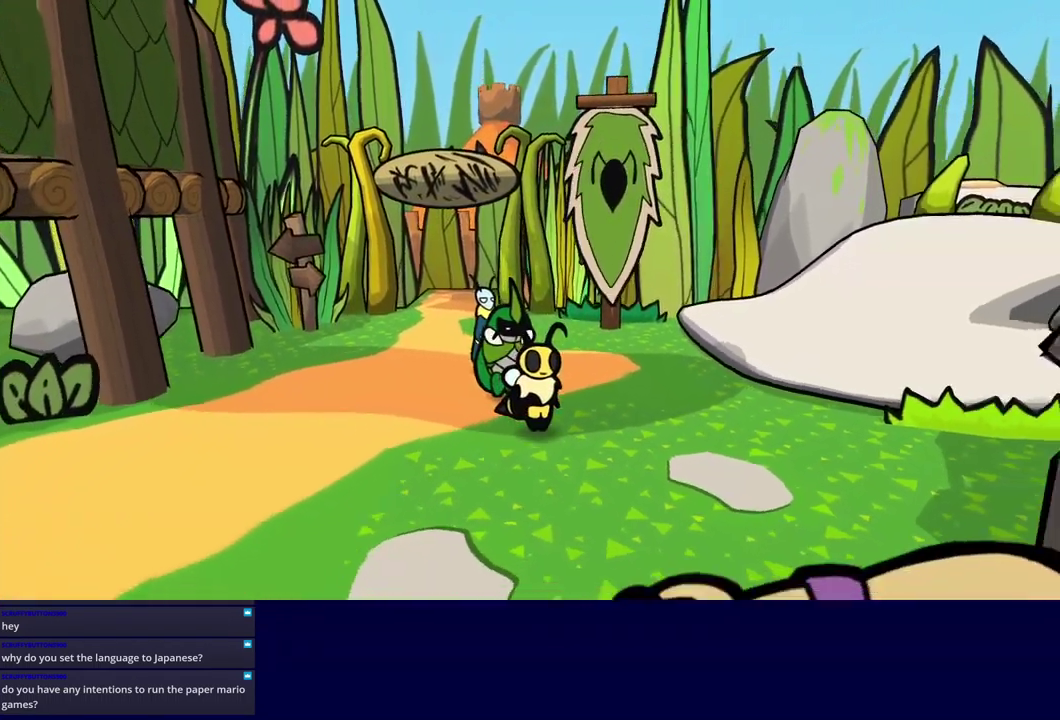
{"buttons": [], "left_stick": "down", "events": [[283, "left_stick", "down"]]}
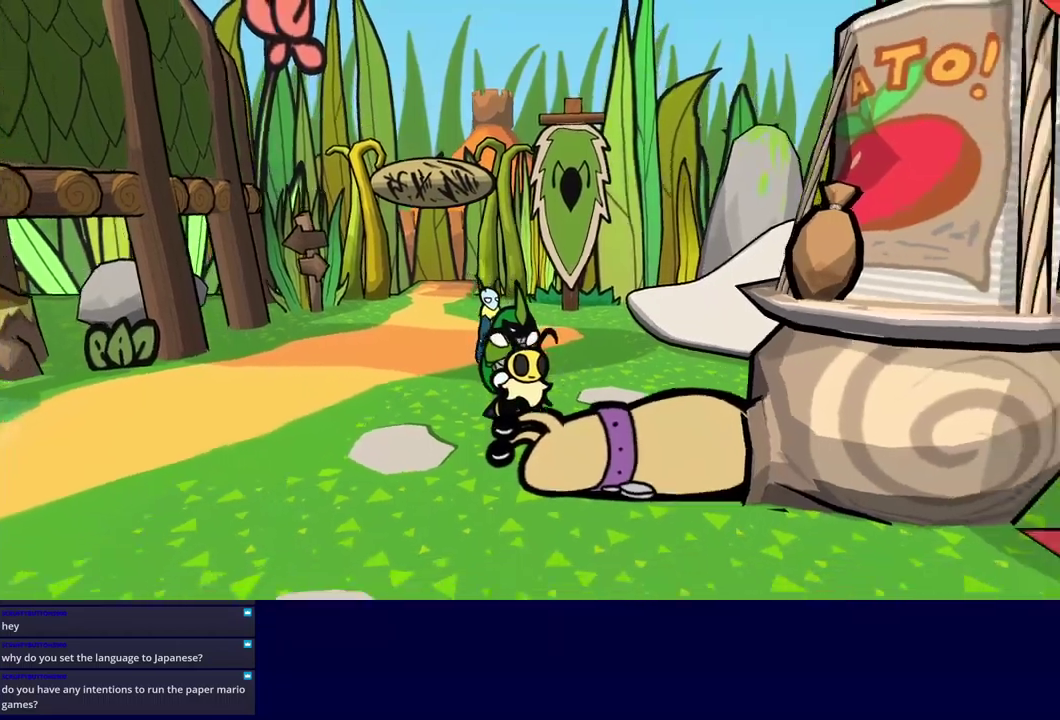
{"buttons": [], "left_stick": "down-right", "events": [[383, "left_stick", "down-right"]]}
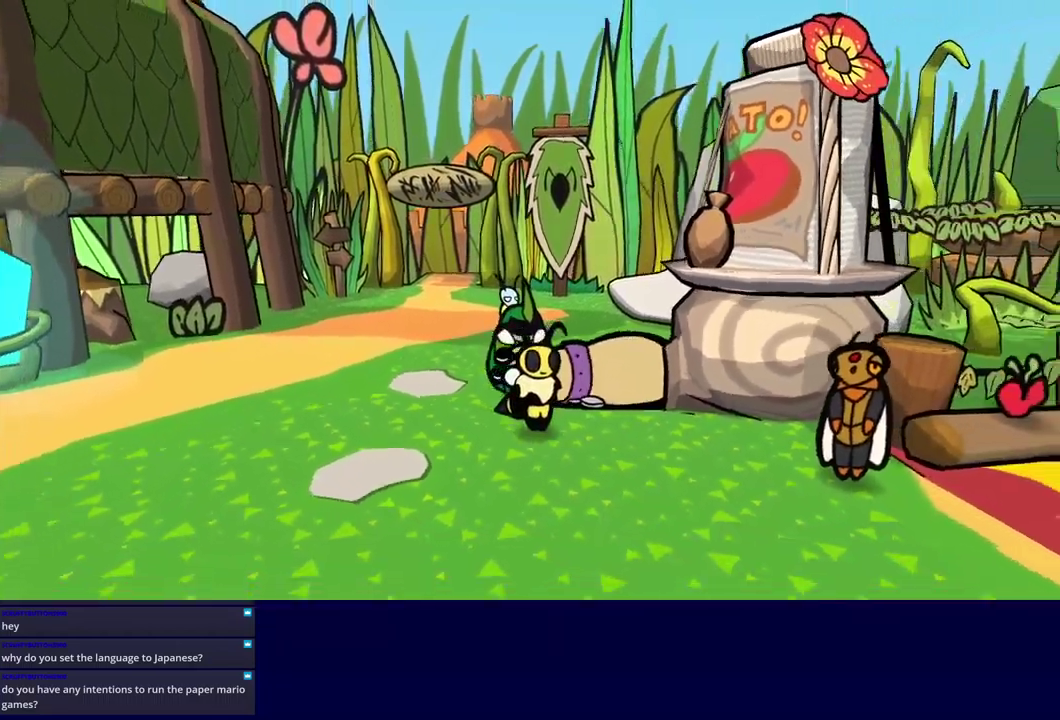
{"buttons": [], "left_stick": "down-right", "events": []}
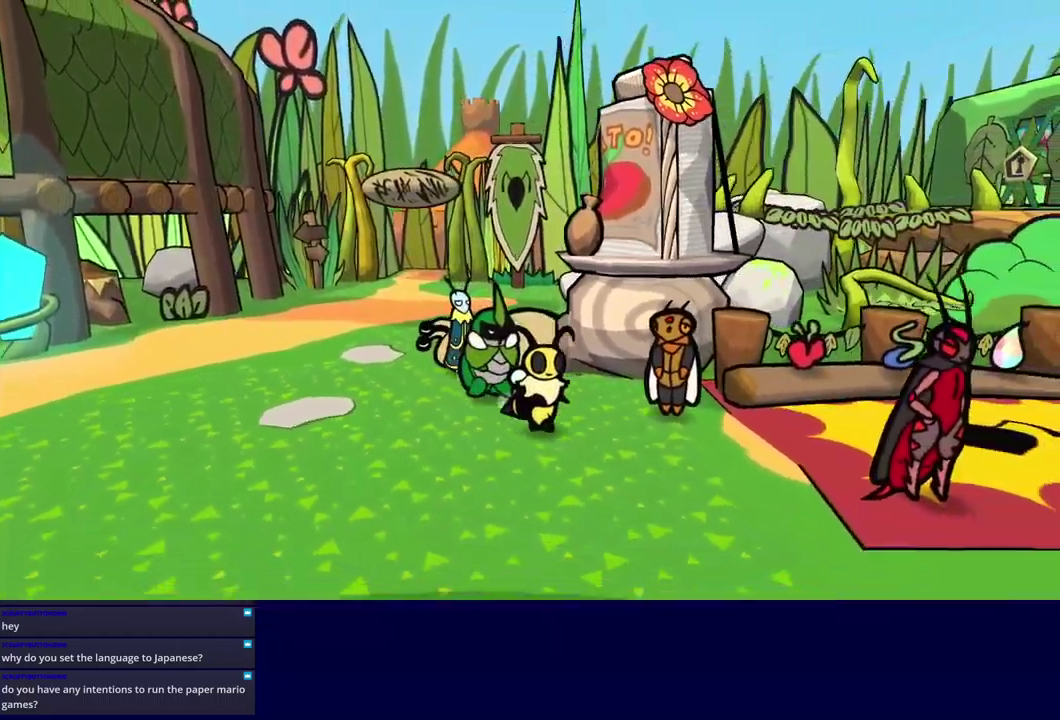
{"buttons": [], "left_stick": "down-right", "events": []}
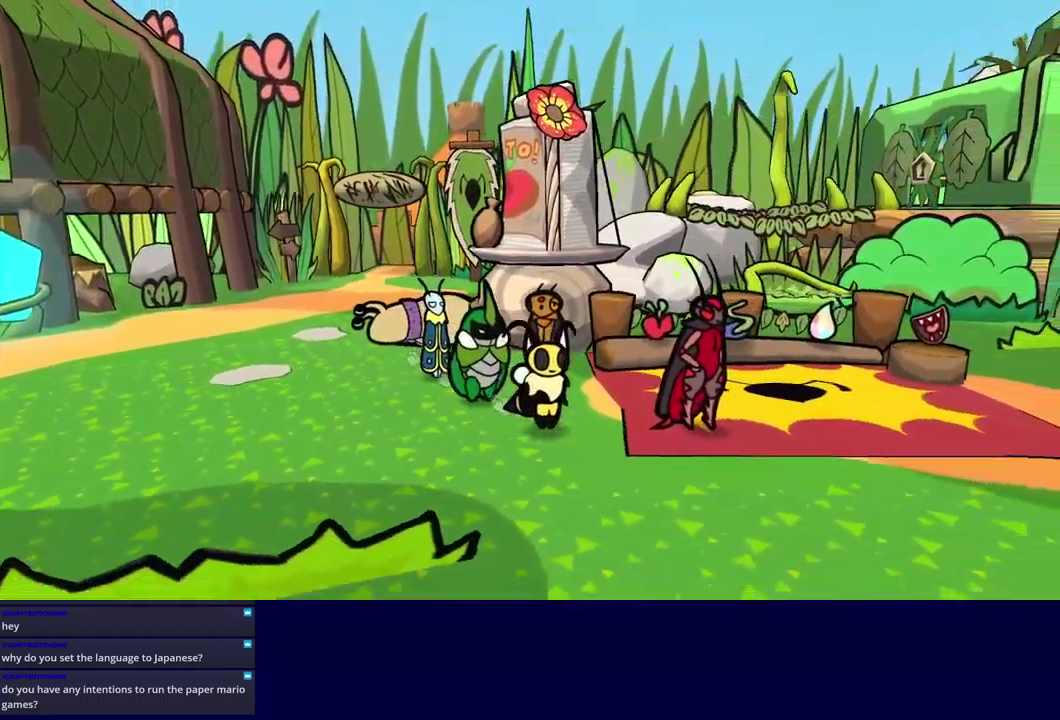
{"buttons": [], "left_stick": "down-right", "events": []}
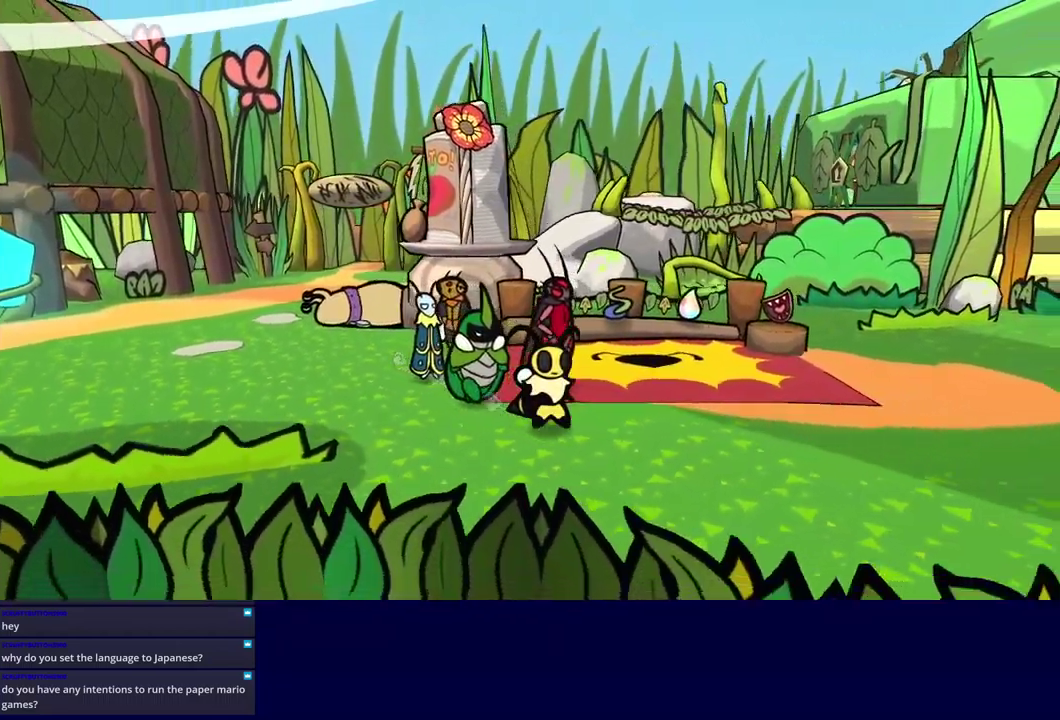
{"buttons": [], "left_stick": "down-right", "events": []}
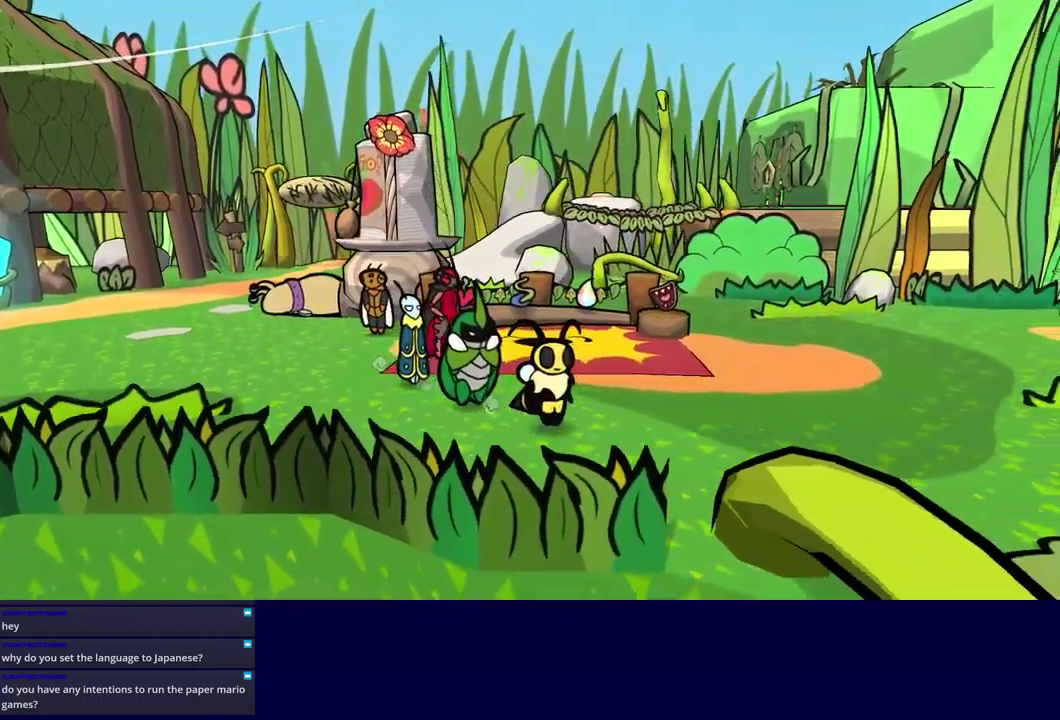
{"buttons": [], "left_stick": "down-right", "events": []}
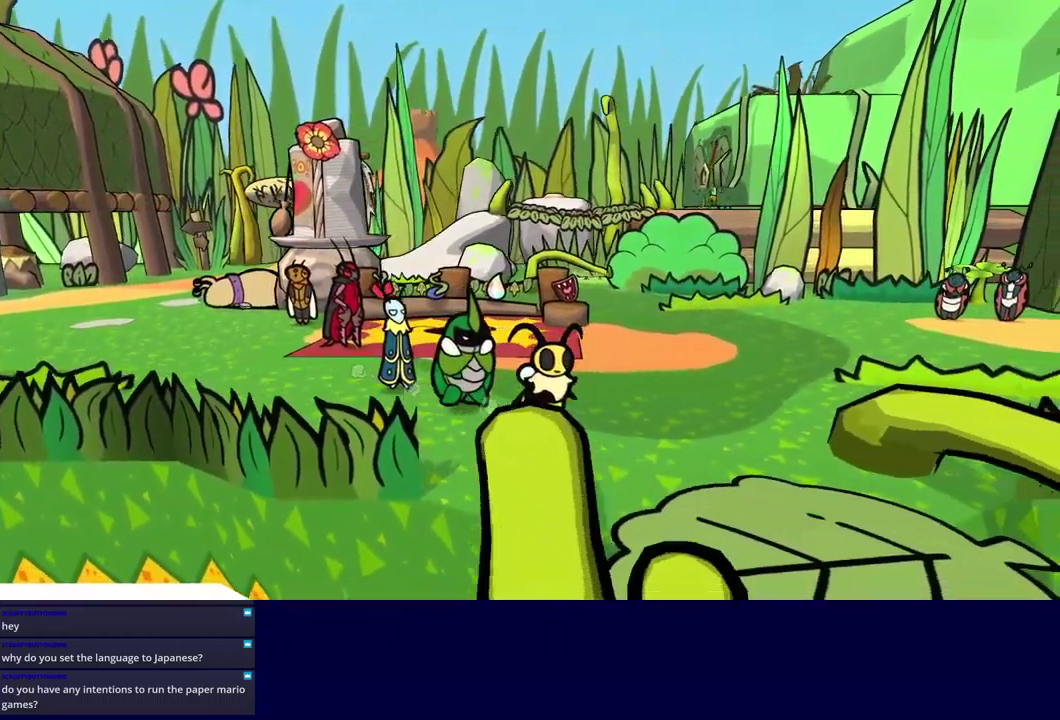
{"buttons": ["A"], "left_stick": "down-right", "events": [[433, "A", "down"]]}
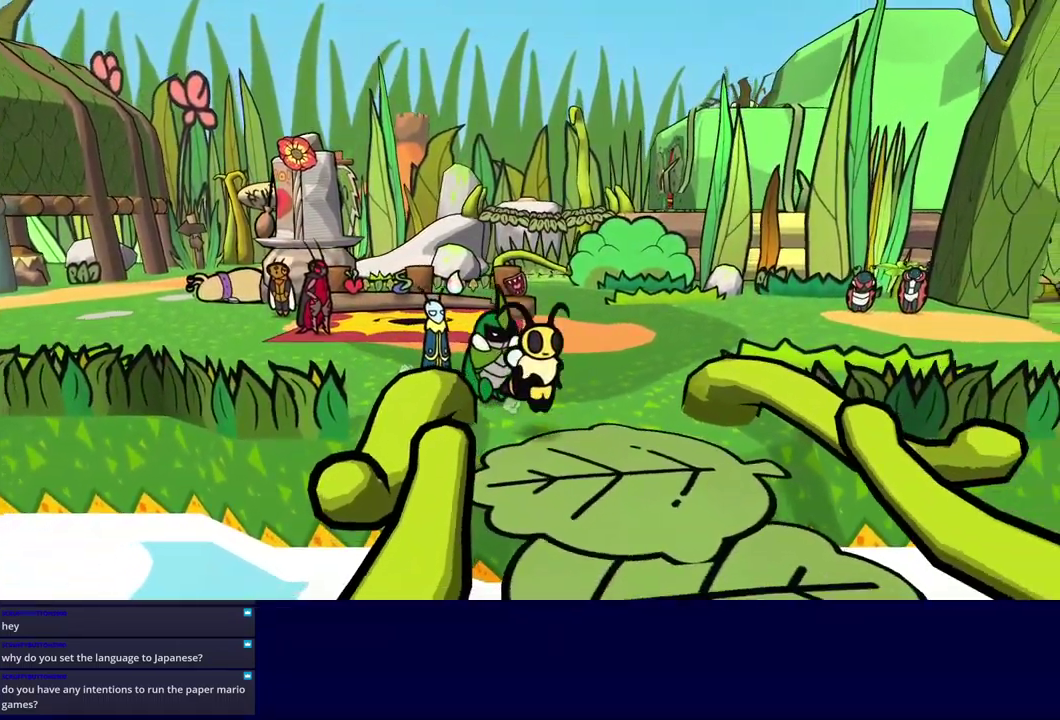
{"buttons": ["A"], "left_stick": "down-right", "events": [[17, "A", "up"], [200, "left_stick", "down"], [317, "left_stick", "down-right"], [483, "A", "down"]]}
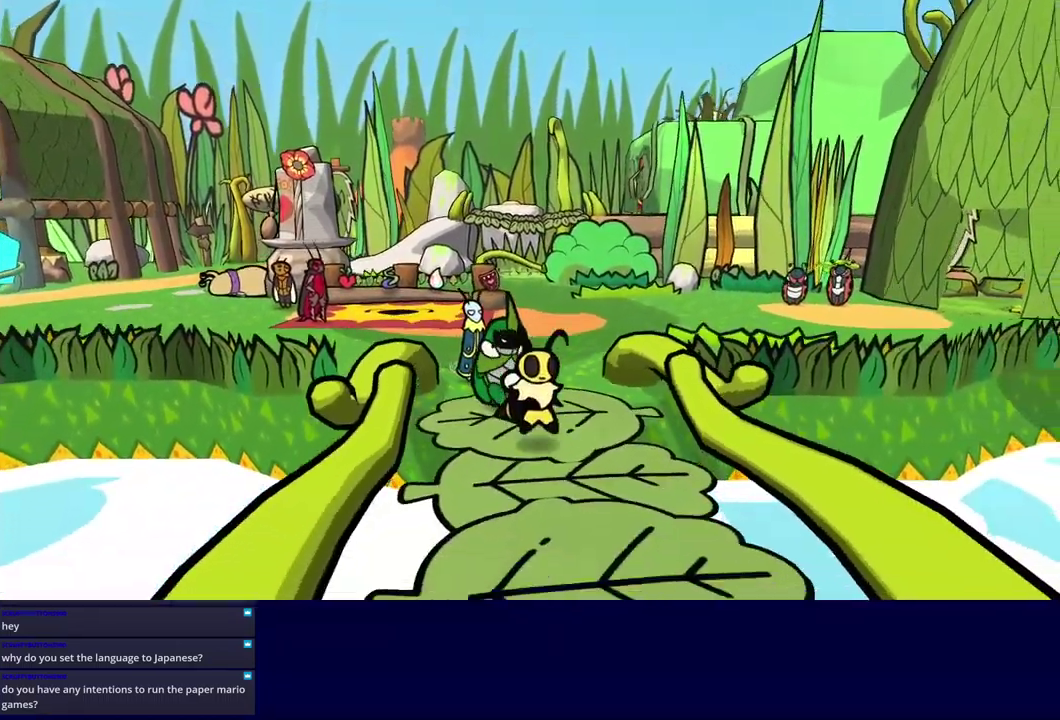
{"buttons": [], "left_stick": "down", "events": [[33, "A", "up"], [300, "left_stick", "down"]]}
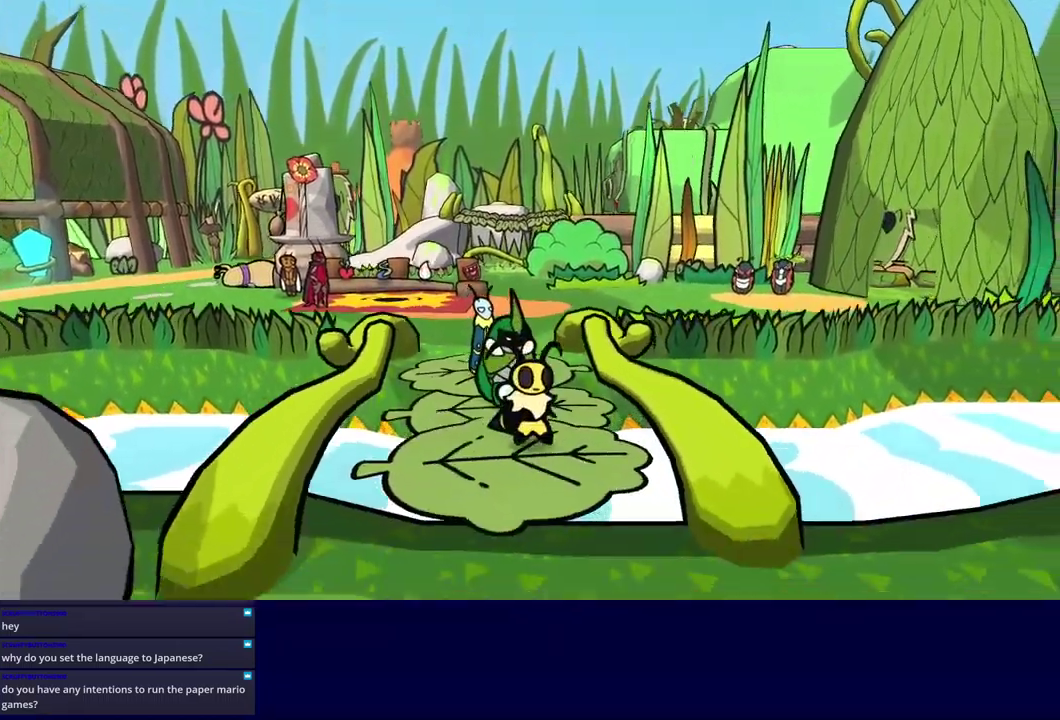
{"buttons": ["A"], "left_stick": "down-right", "events": [[333, "left_stick", "down-right"], [500, "A", "down"]]}
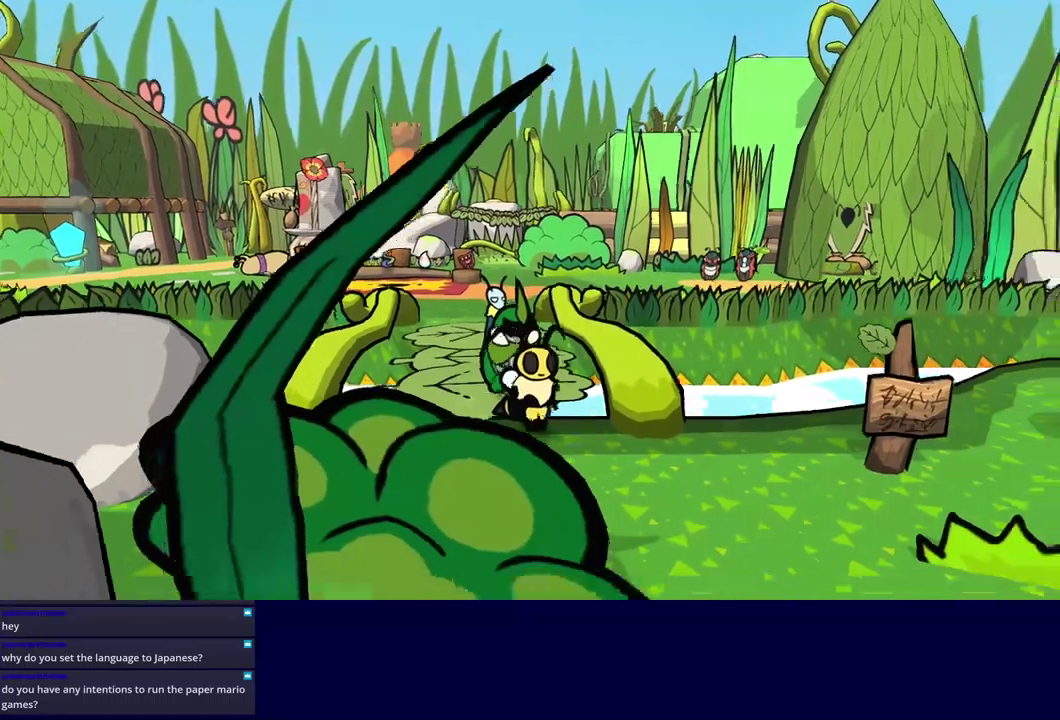
{"buttons": [], "left_stick": "down-right", "events": [[100, "A", "up"]]}
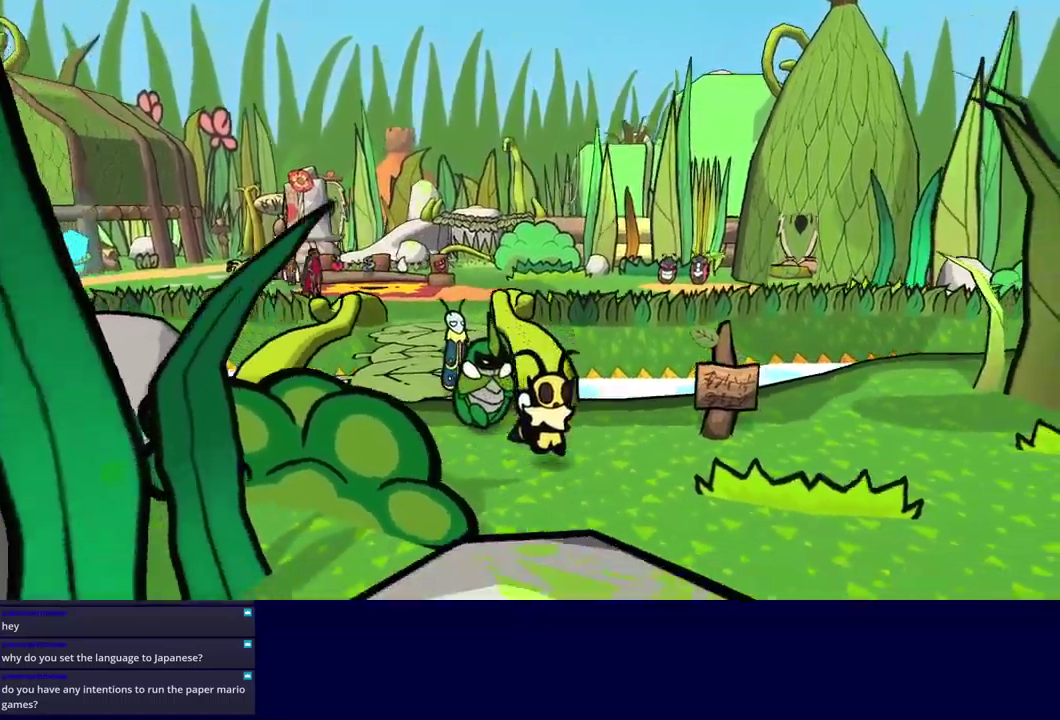
{"buttons": [], "left_stick": "right", "events": [[367, "left_stick", "right"]]}
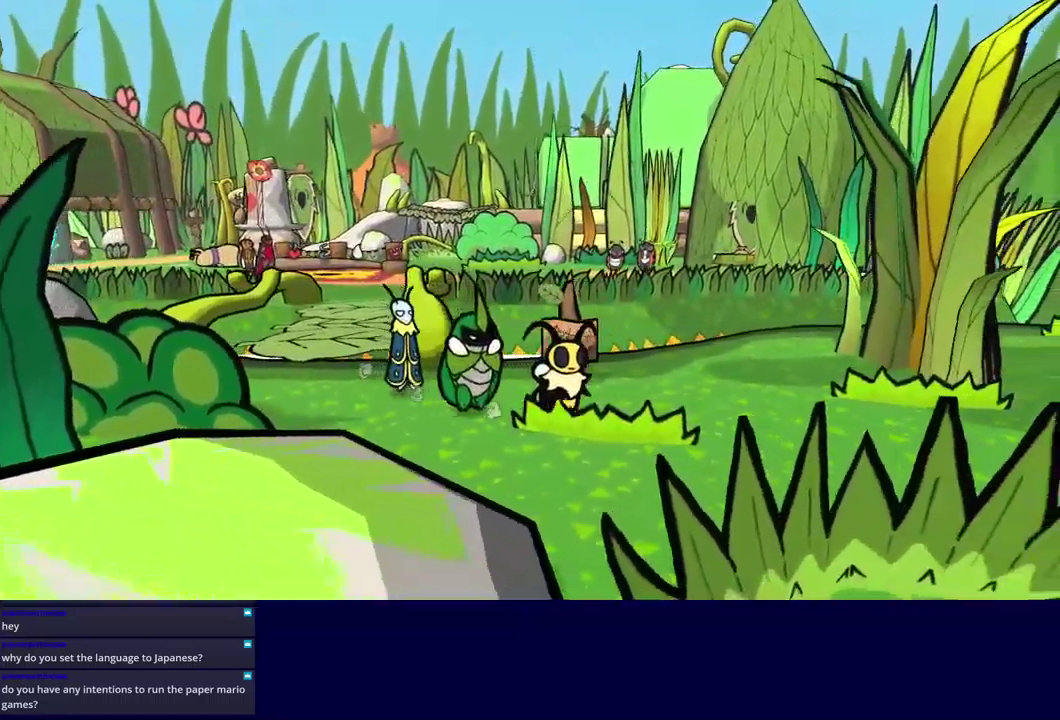
{"buttons": [], "left_stick": "up-right", "events": [[17, "left_stick", "up-right"]]}
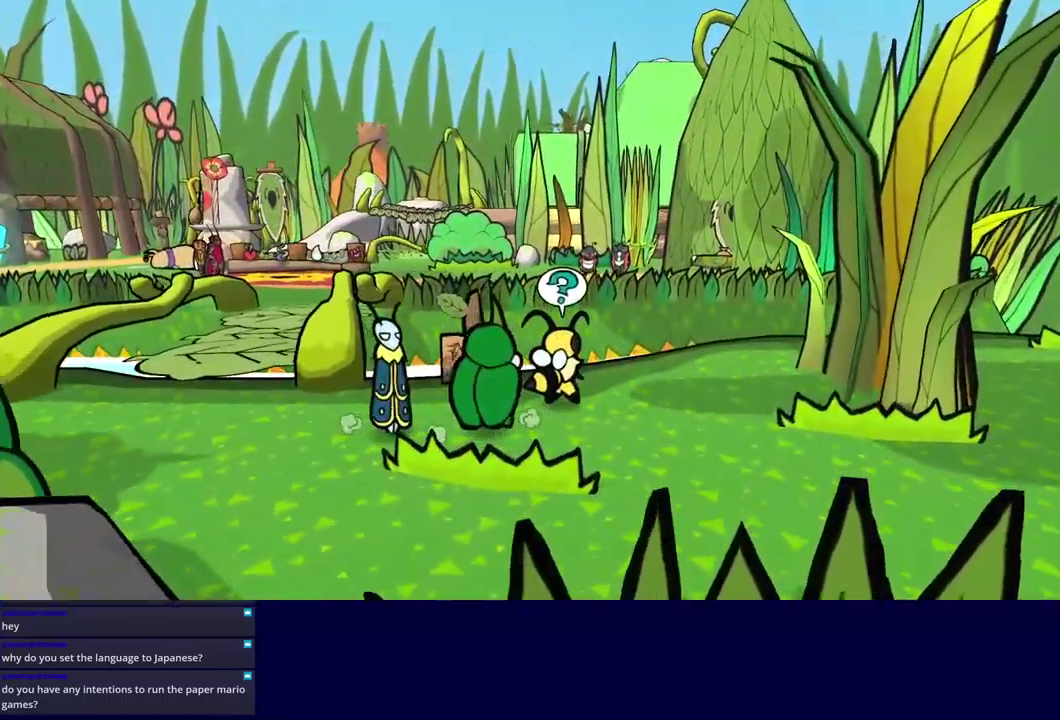
{"buttons": [], "left_stick": "up-right", "events": []}
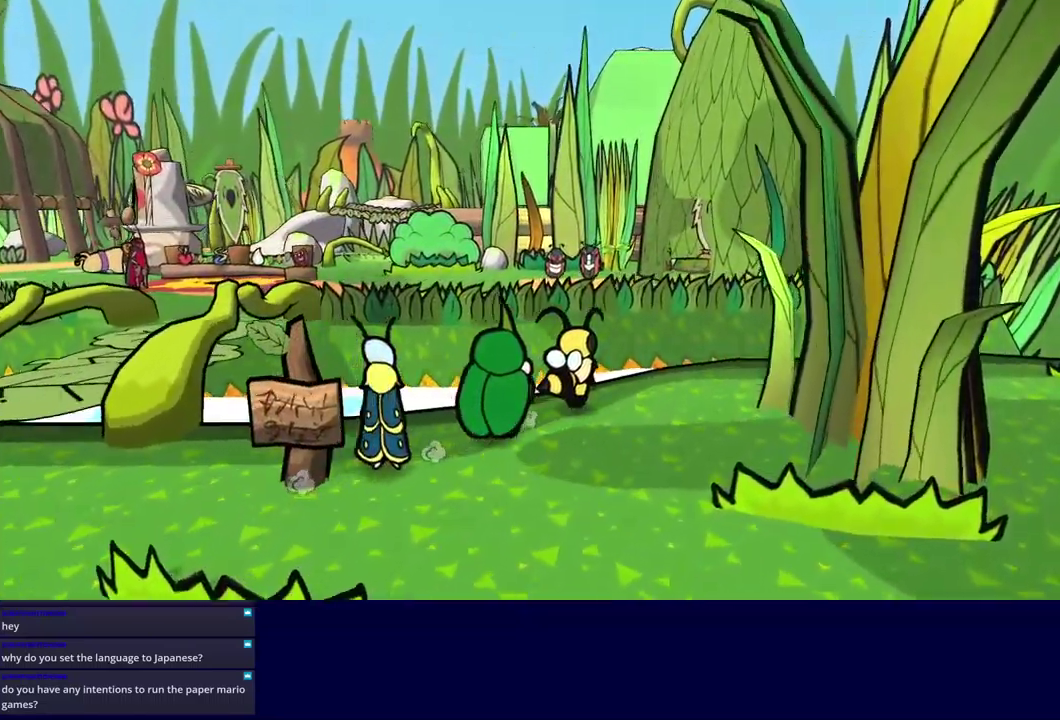
{"buttons": [], "left_stick": "right", "events": [[17, "A", "down"], [100, "A", "up"], [500, "left_stick", "right"]]}
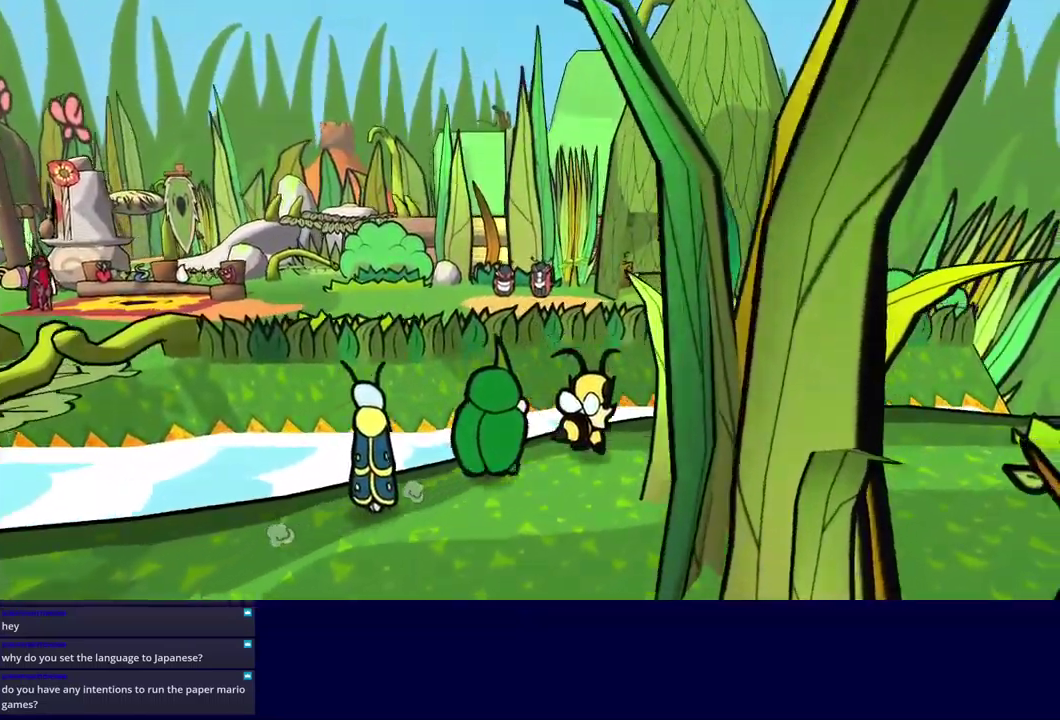
{"buttons": [], "left_stick": "right", "events": [[384, "A", "down"], [467, "A", "up"]]}
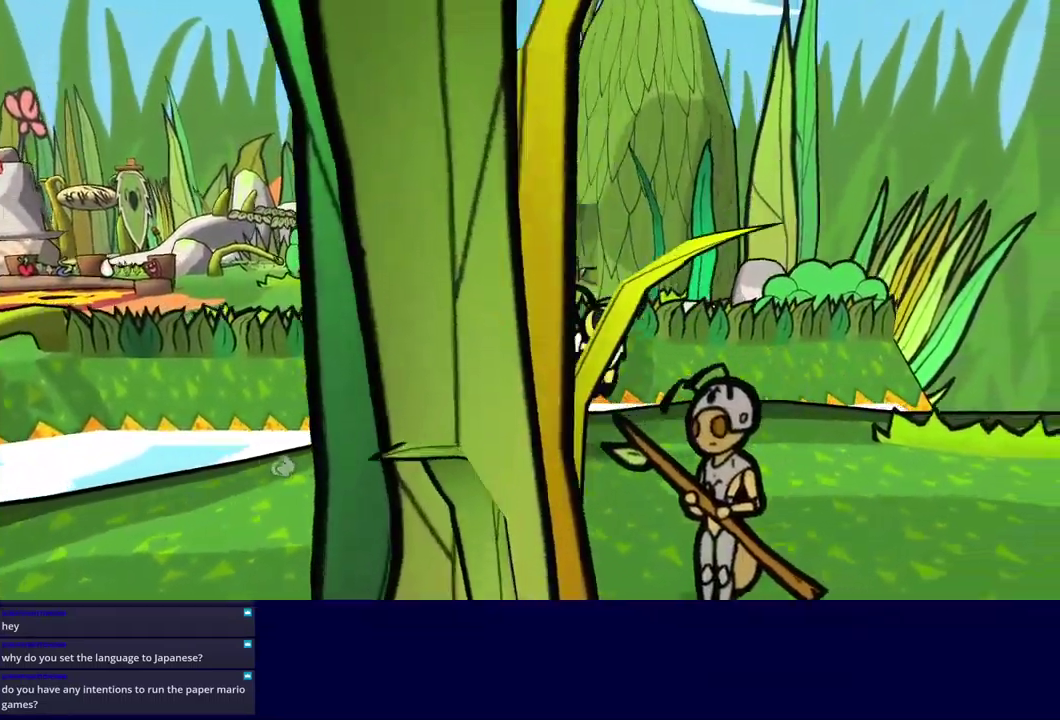
{"buttons": [], "left_stick": "down-right", "events": [[117, "left_stick", "down-right"]]}
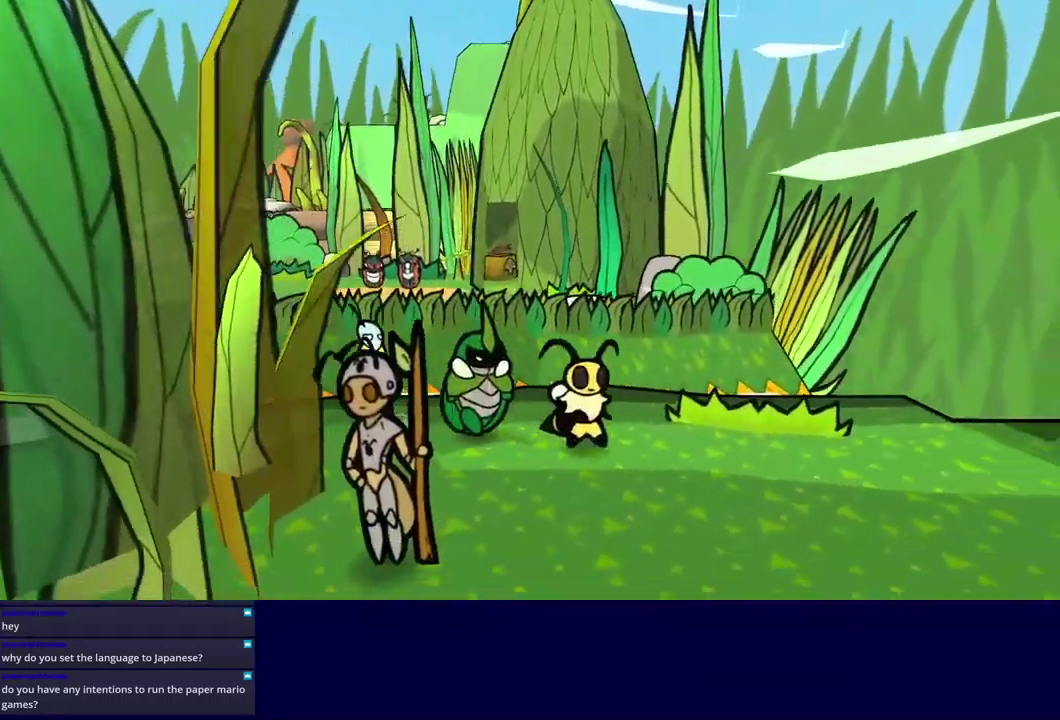
{"buttons": [], "left_stick": "right", "events": [[267, "left_stick", "right"]]}
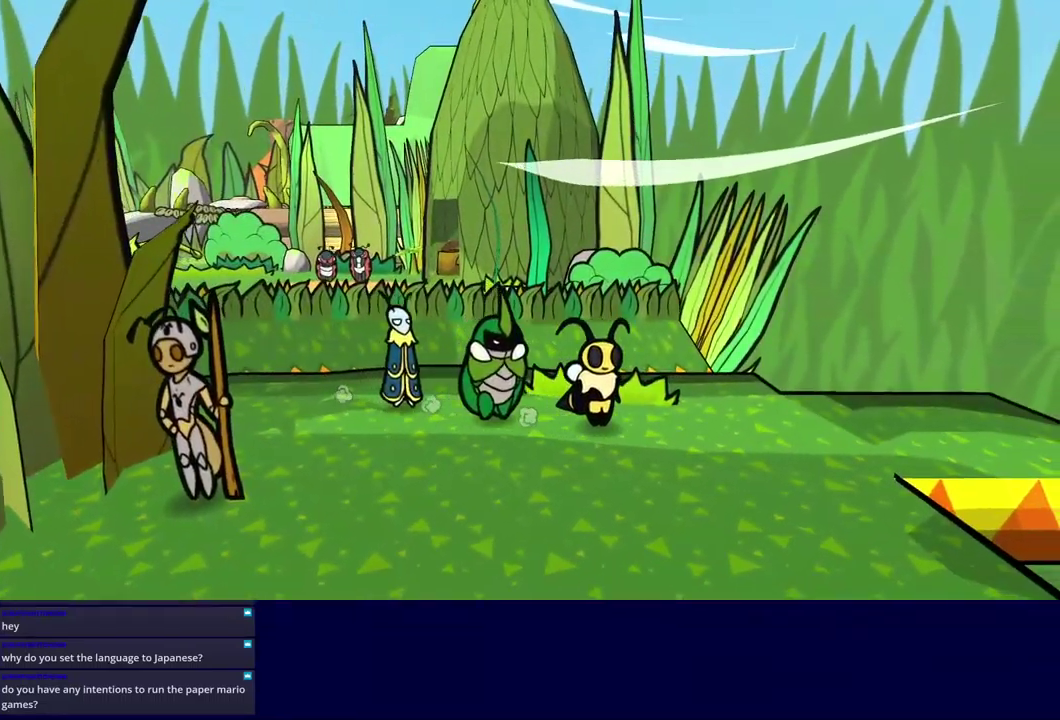
{"buttons": [], "left_stick": "right", "events": []}